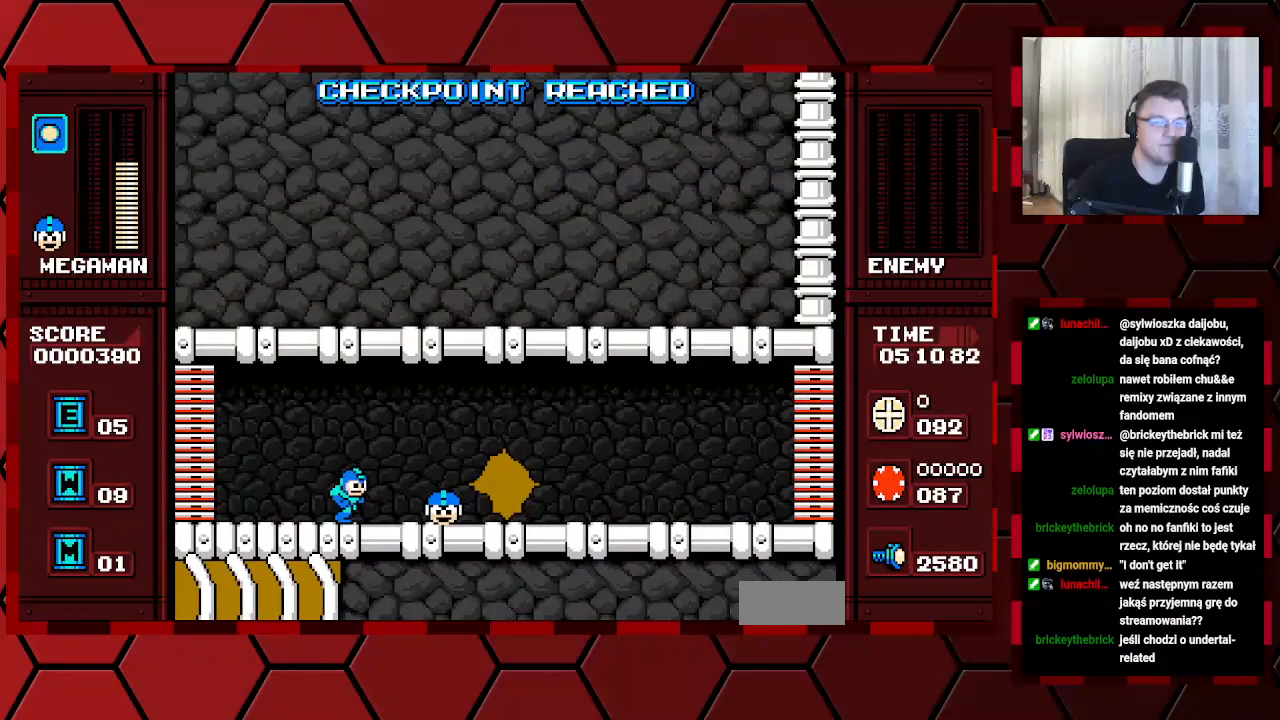
Gameplay with a controller (Xbox layout); each line is a JSON object with the inputs held at the frame after it. "events" lists button and stick changes between this image and that frame as [ms after this image, input, new state], when the widget could be followed in between. Not read: HOME L2 L3 R2 R3.
{"buttons": ["DPAD_RIGHT"], "events": []}
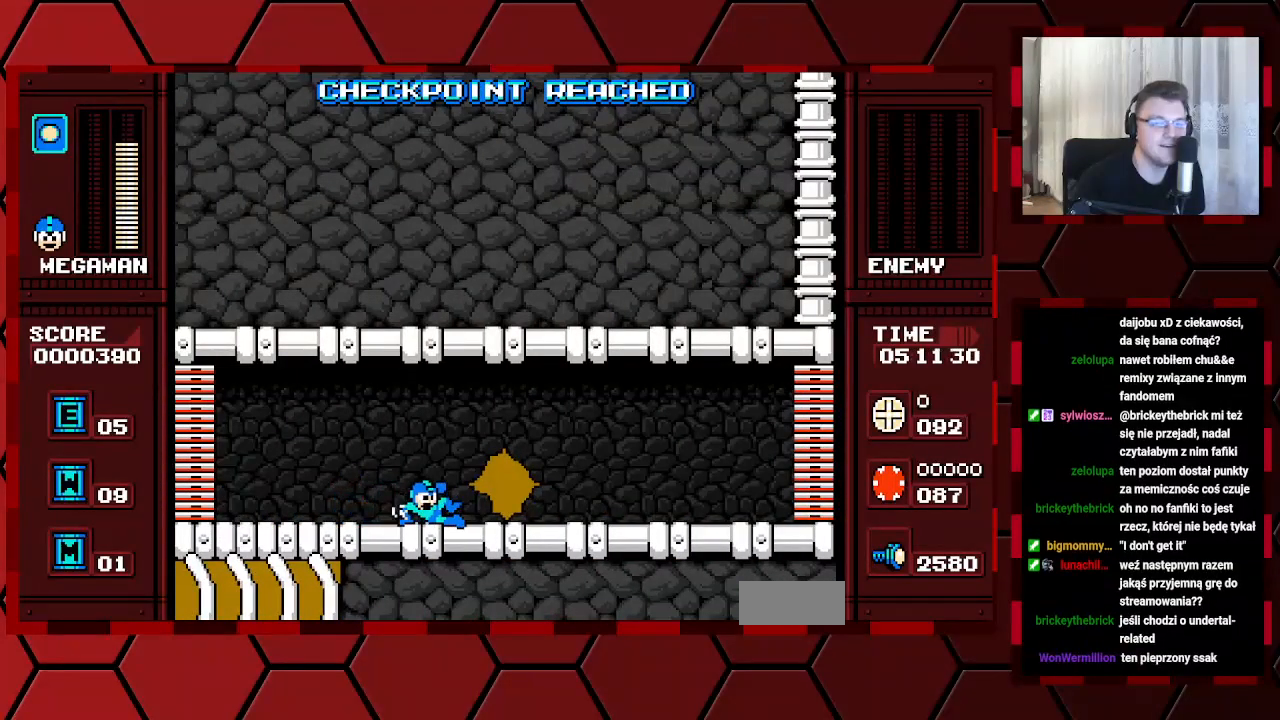
{"buttons": ["DPAD_RIGHT"], "events": []}
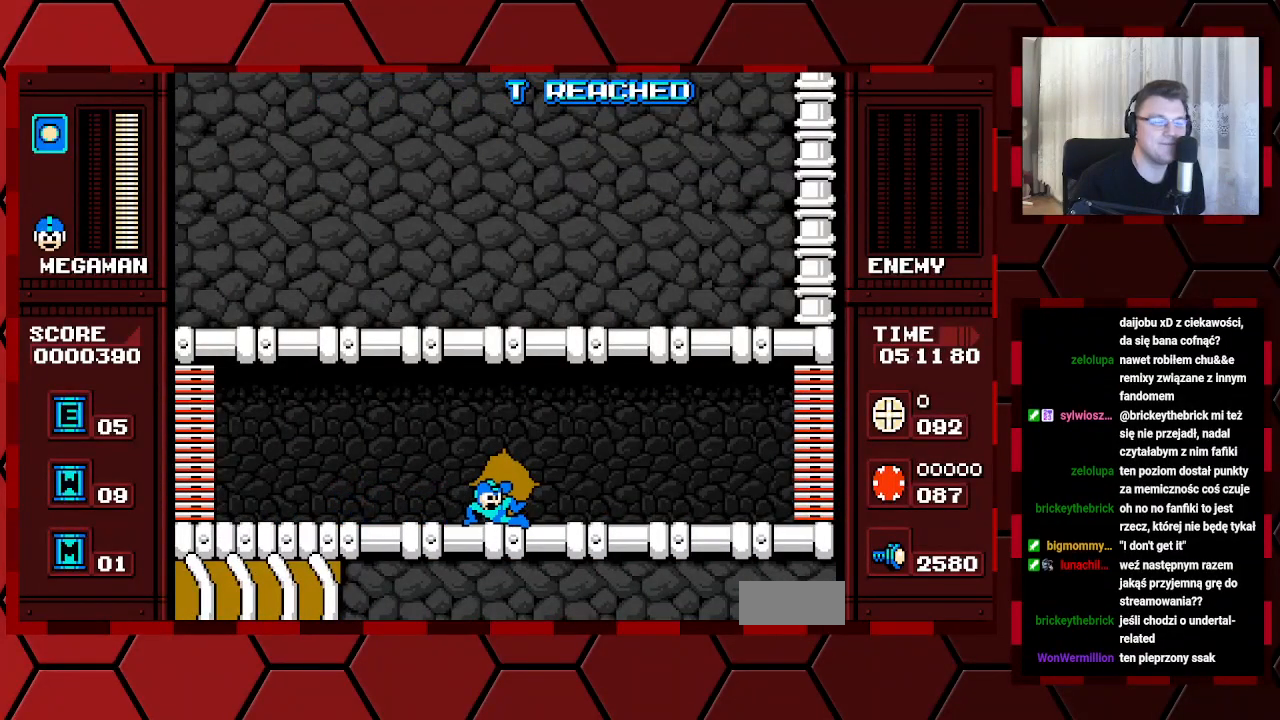
{"buttons": ["DPAD_RIGHT"], "events": []}
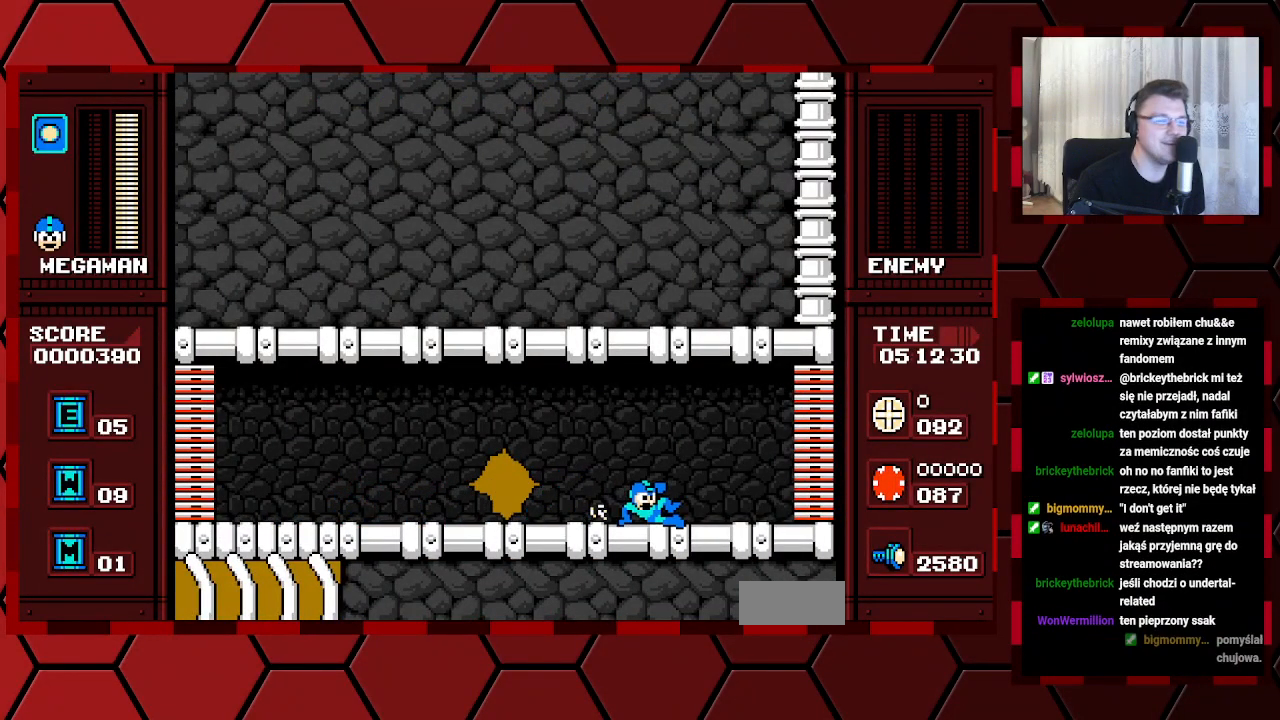
{"buttons": ["DPAD_RIGHT"], "events": []}
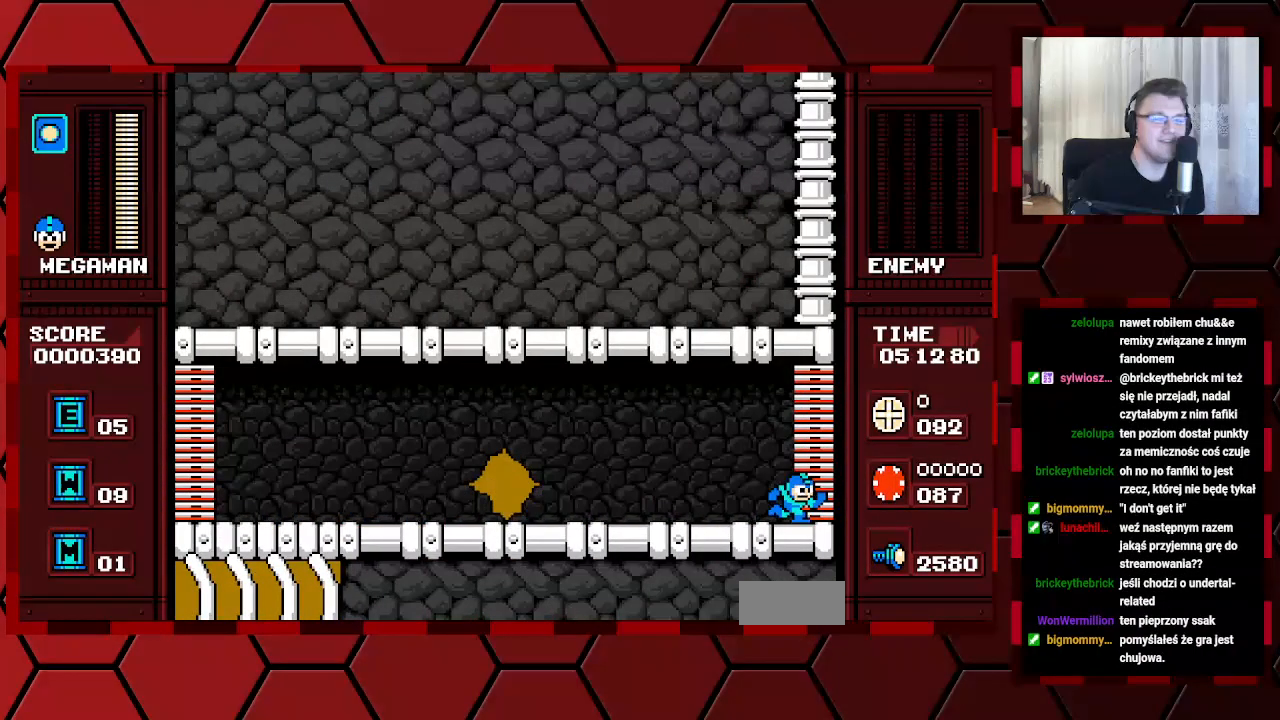
{"buttons": [], "events": [[317, "DPAD_RIGHT", "up"]]}
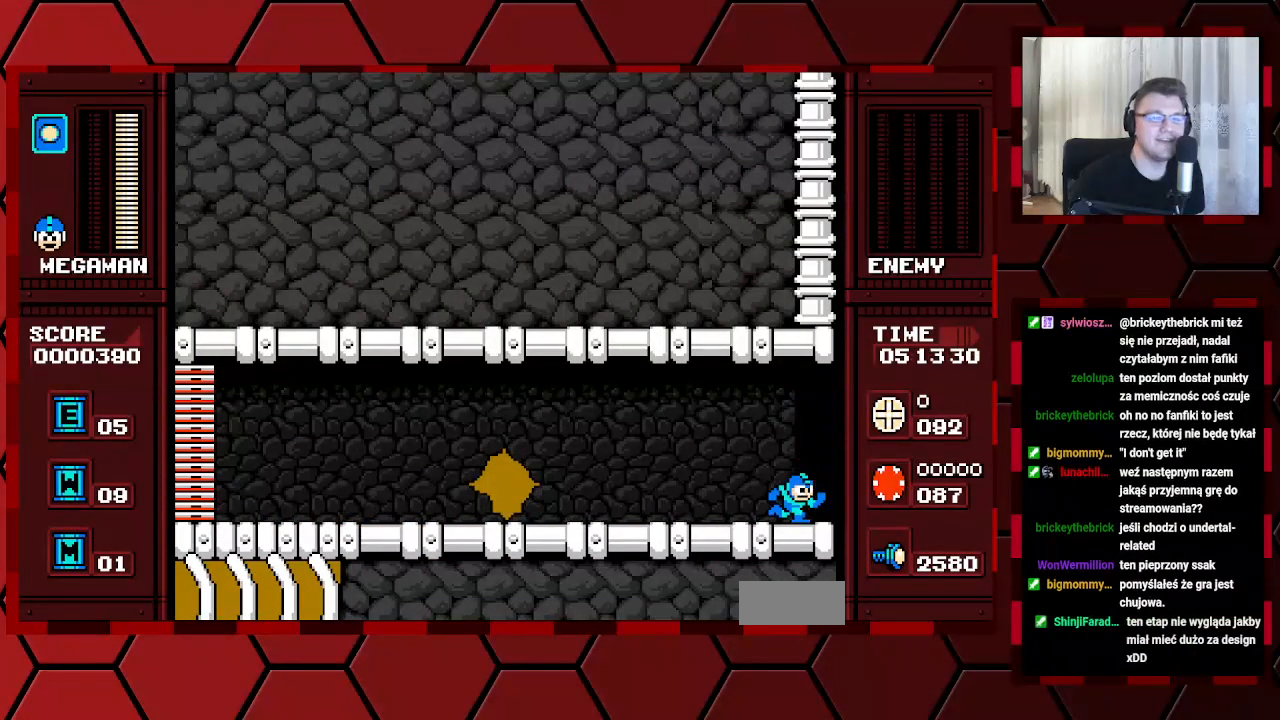
{"buttons": [], "events": []}
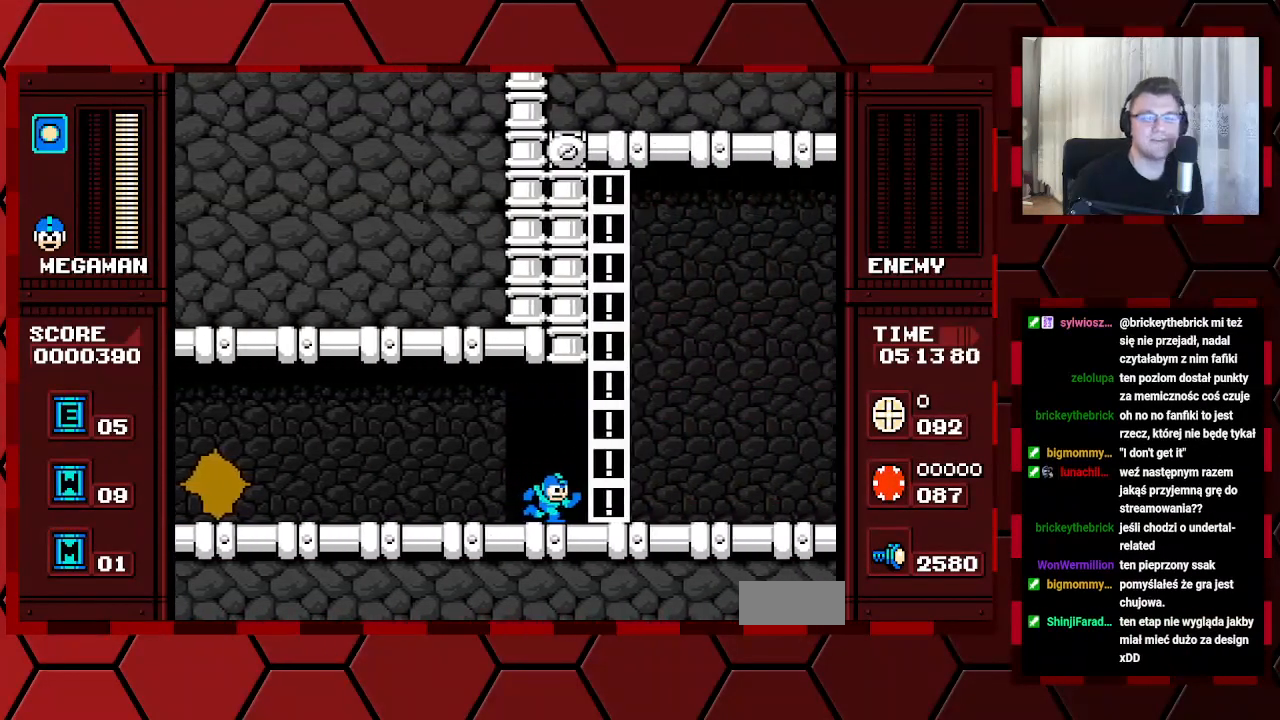
{"buttons": [], "events": []}
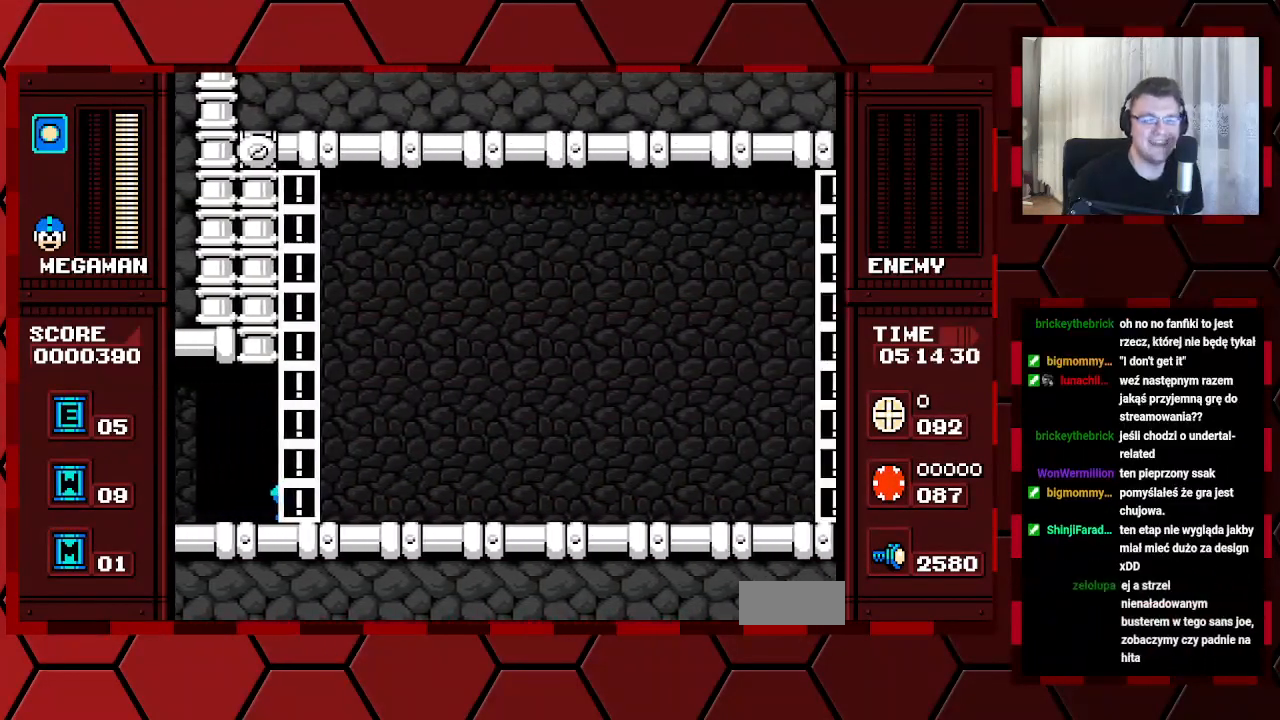
{"buttons": [], "events": [[17, "DPAD_RIGHT", "down"], [467, "DPAD_RIGHT", "up"]]}
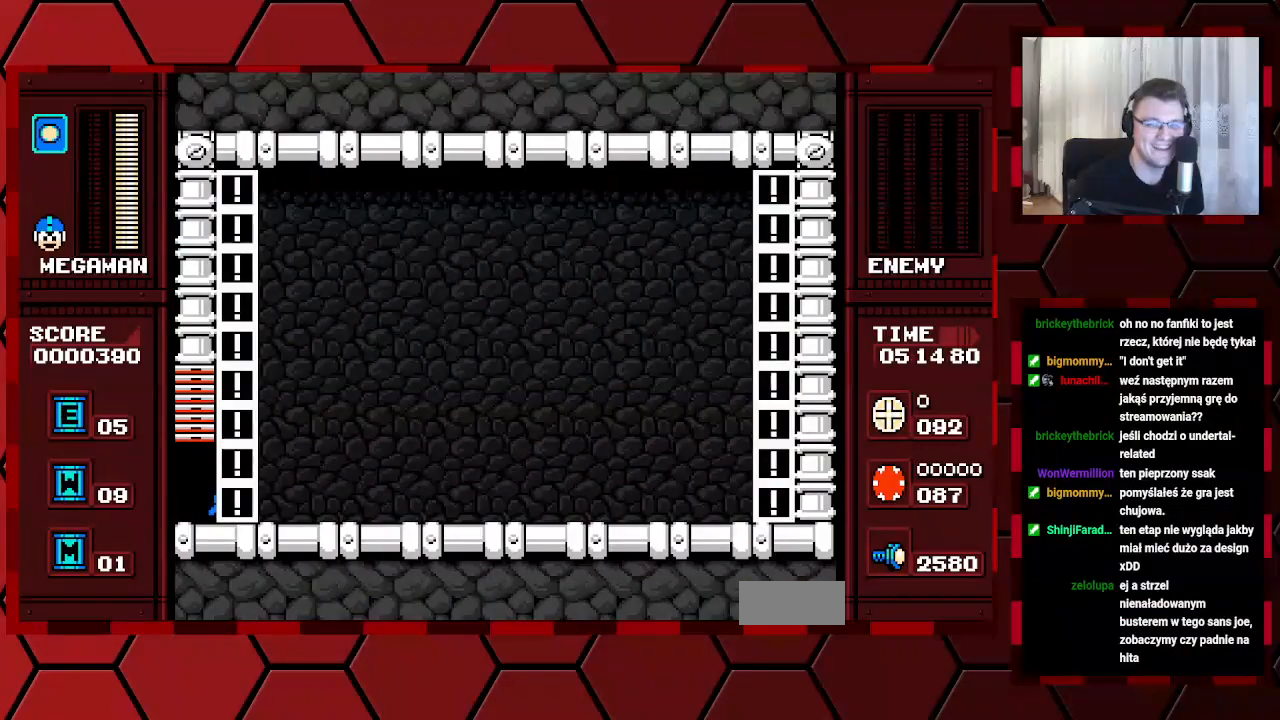
{"buttons": [], "events": []}
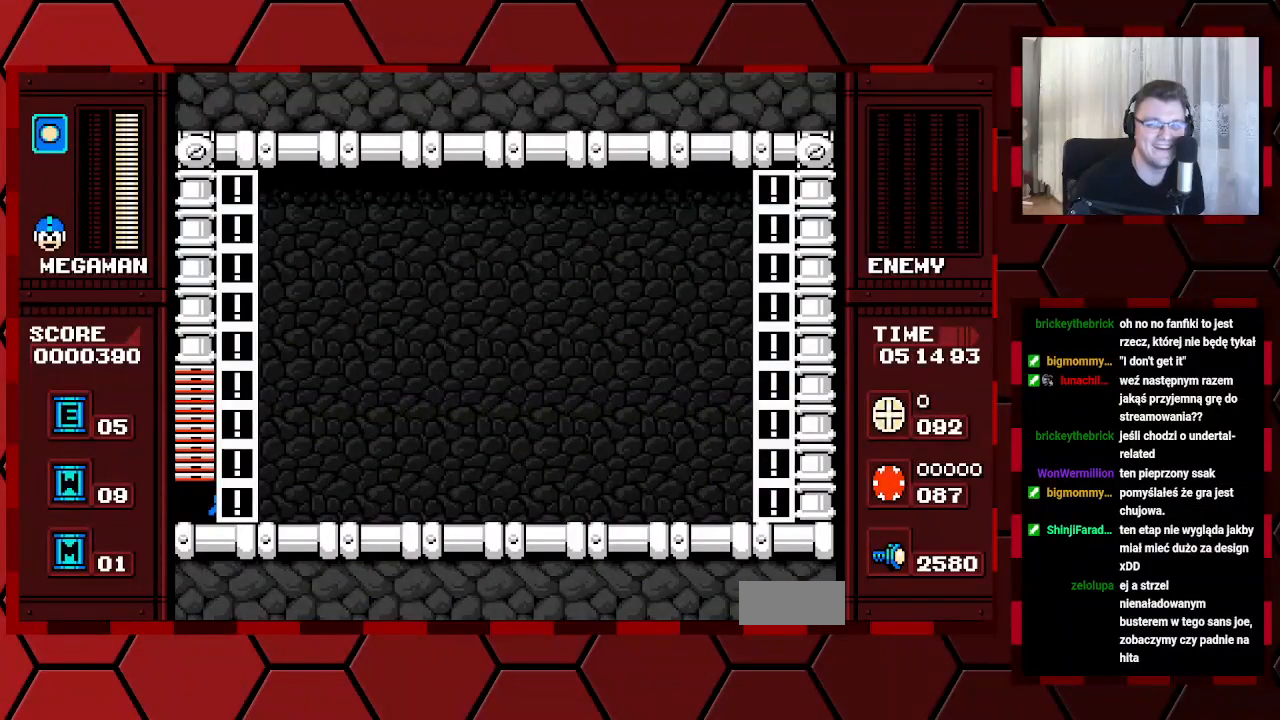
{"buttons": [], "events": [[100, "DPAD_RIGHT", "down"], [200, "DPAD_RIGHT", "up"]]}
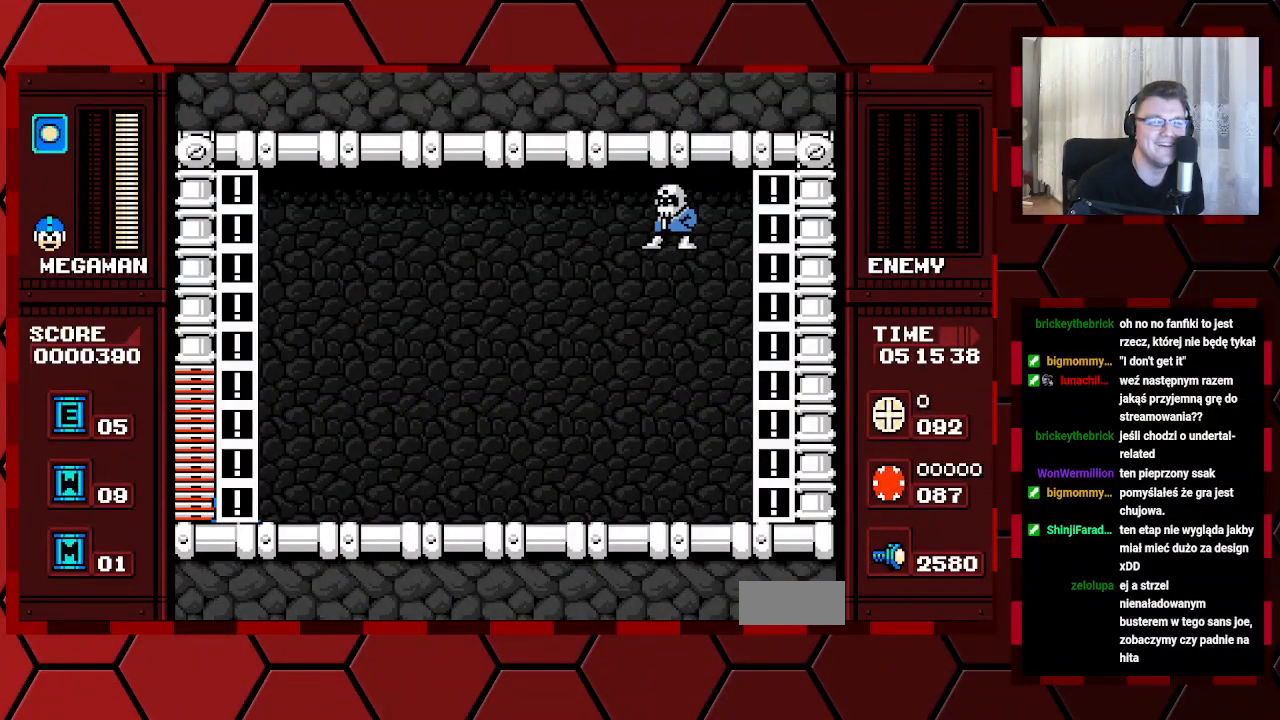
{"buttons": ["DPAD_RIGHT"], "events": [[167, "DPAD_RIGHT", "down"]]}
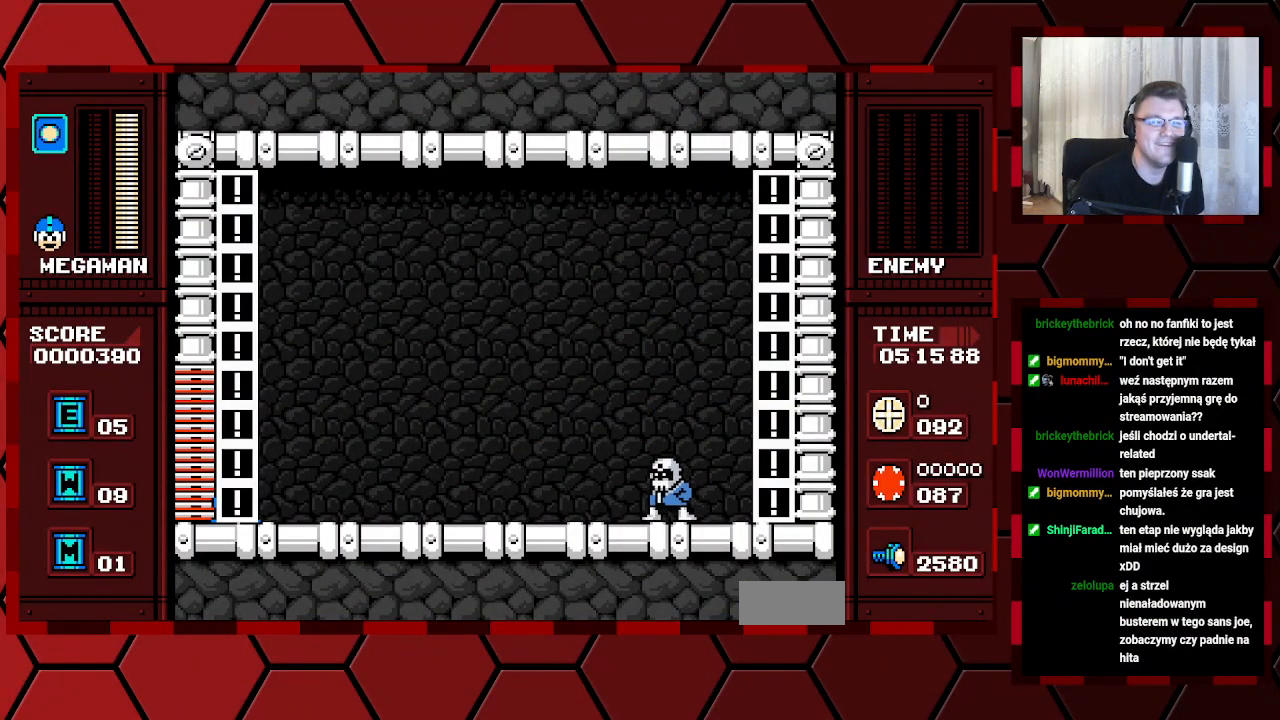
{"buttons": ["DPAD_RIGHT"], "events": []}
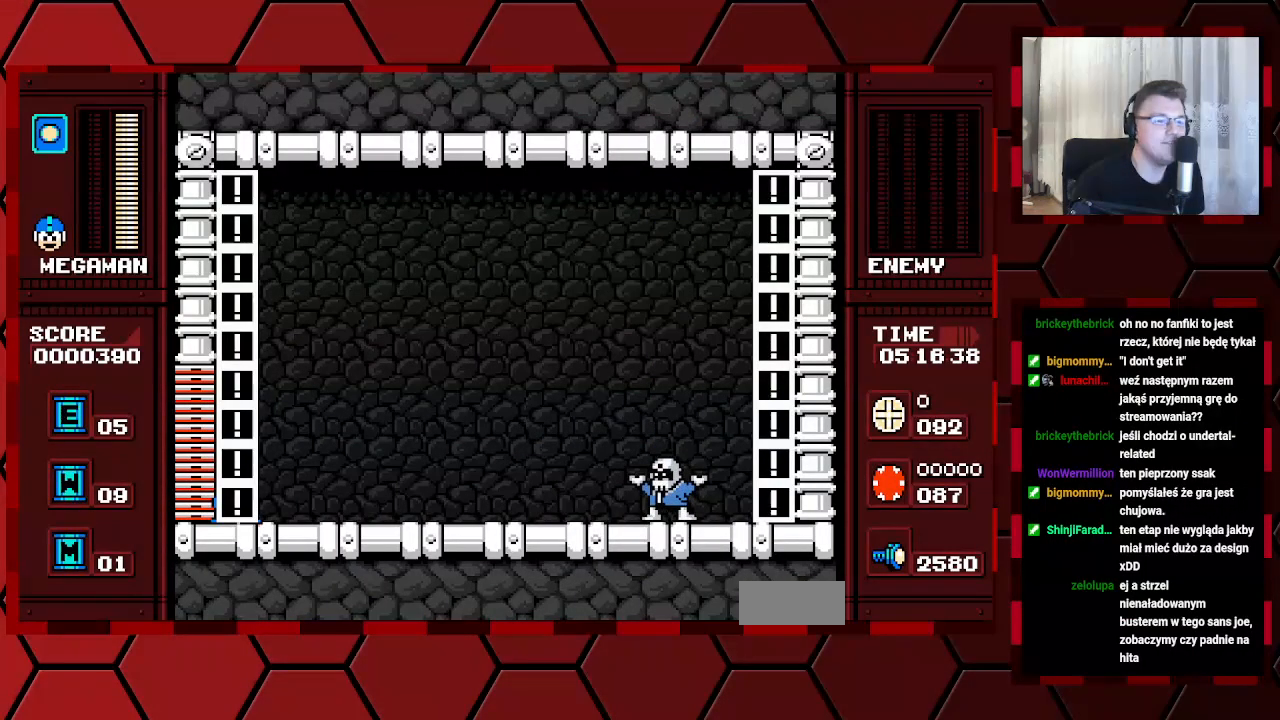
{"buttons": ["DPAD_RIGHT"], "events": [[100, "DPAD_RIGHT", "up"], [317, "DPAD_RIGHT", "down"]]}
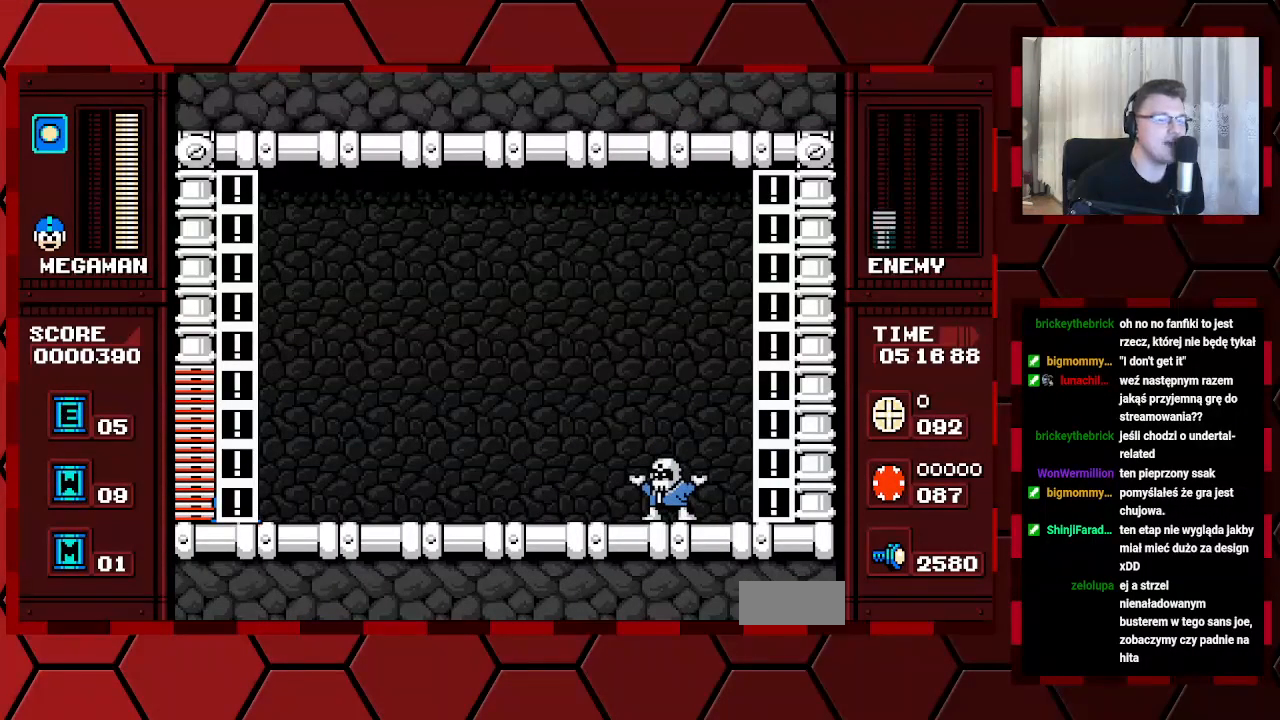
{"buttons": ["DPAD_RIGHT"], "events": [[17, "DPAD_RIGHT", "up"], [117, "DPAD_RIGHT", "down"]]}
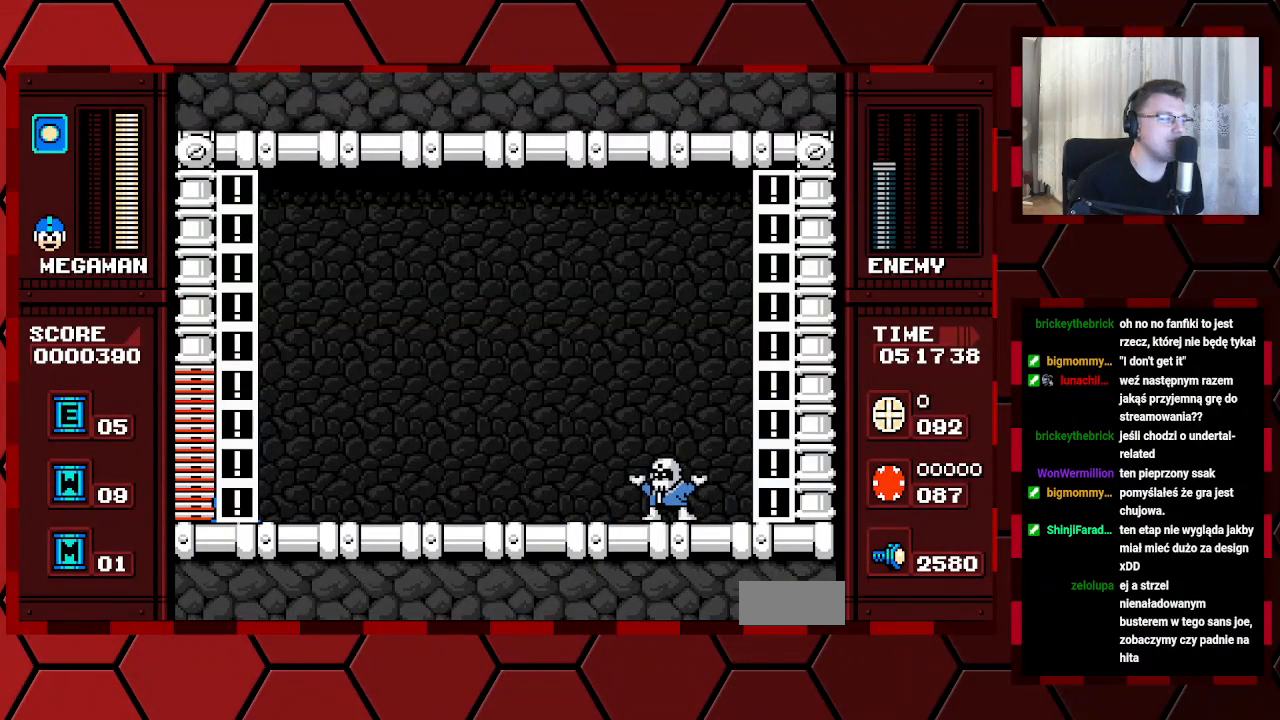
{"buttons": ["DPAD_RIGHT"], "events": []}
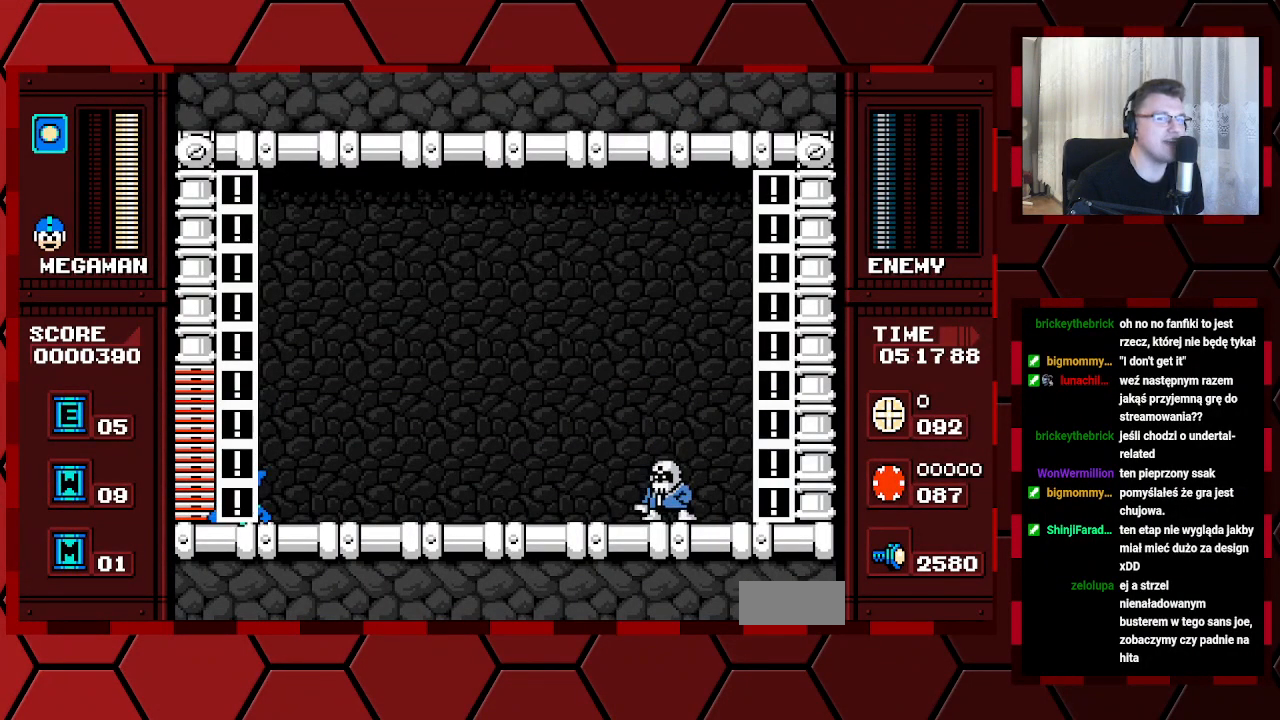
{"buttons": ["DPAD_RIGHT"], "events": []}